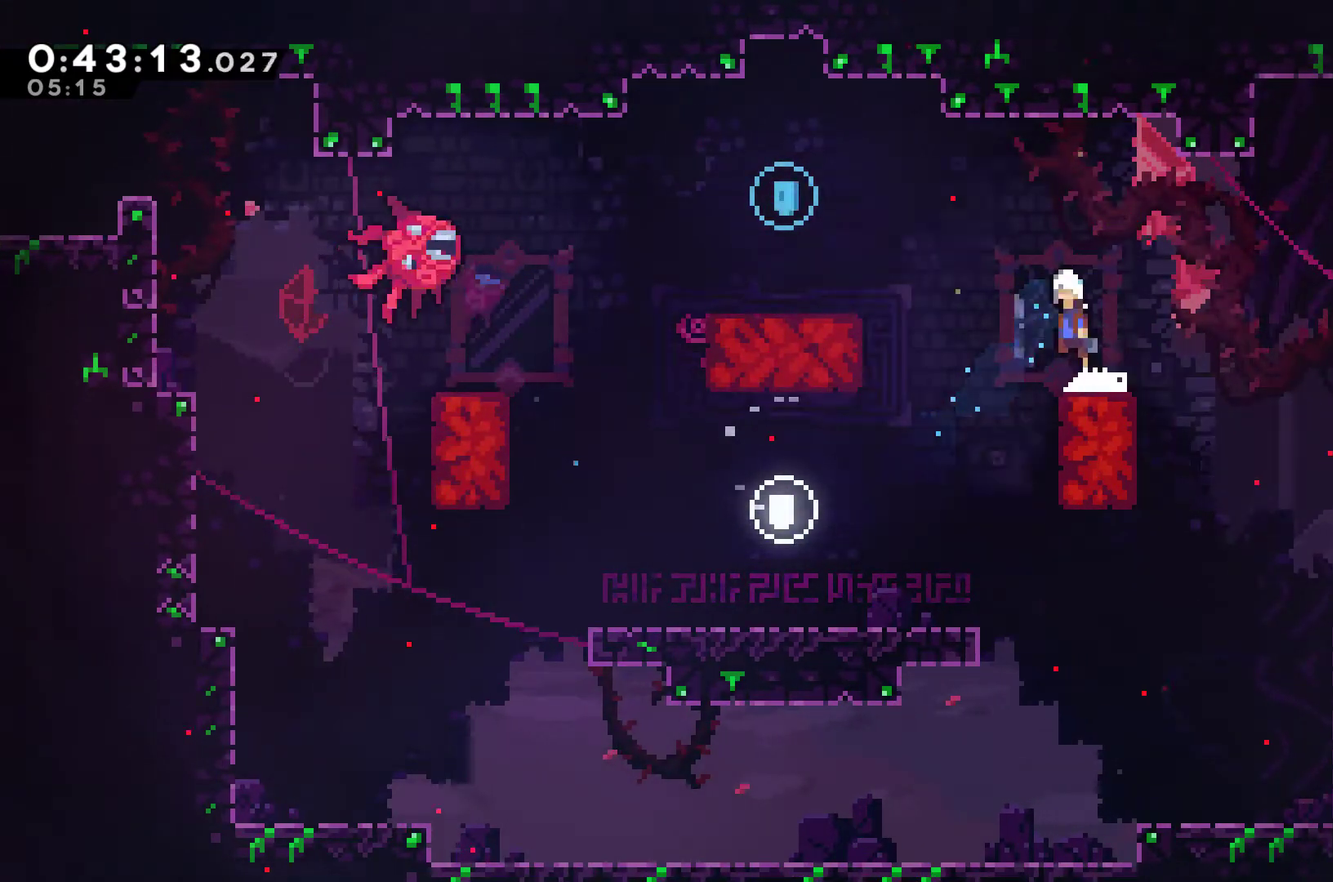
Gameplay with a controller (Xbox layout); each line is a JSON object with the inputs held at the frame after it. "events" lists button and stick changes between this image and that frame as [ms after this image, input, new state], when the widget could be followed in between. Not read: L3 R1 R3.
{"buttons": ["DPAD_UP", "DPAD_LEFT"], "left_stick": "center", "right_stick": "center", "events": [[233, "A", "up"], [300, "DPAD_UP", "down"], [367, "X", "down"], [500, "X", "up"]]}
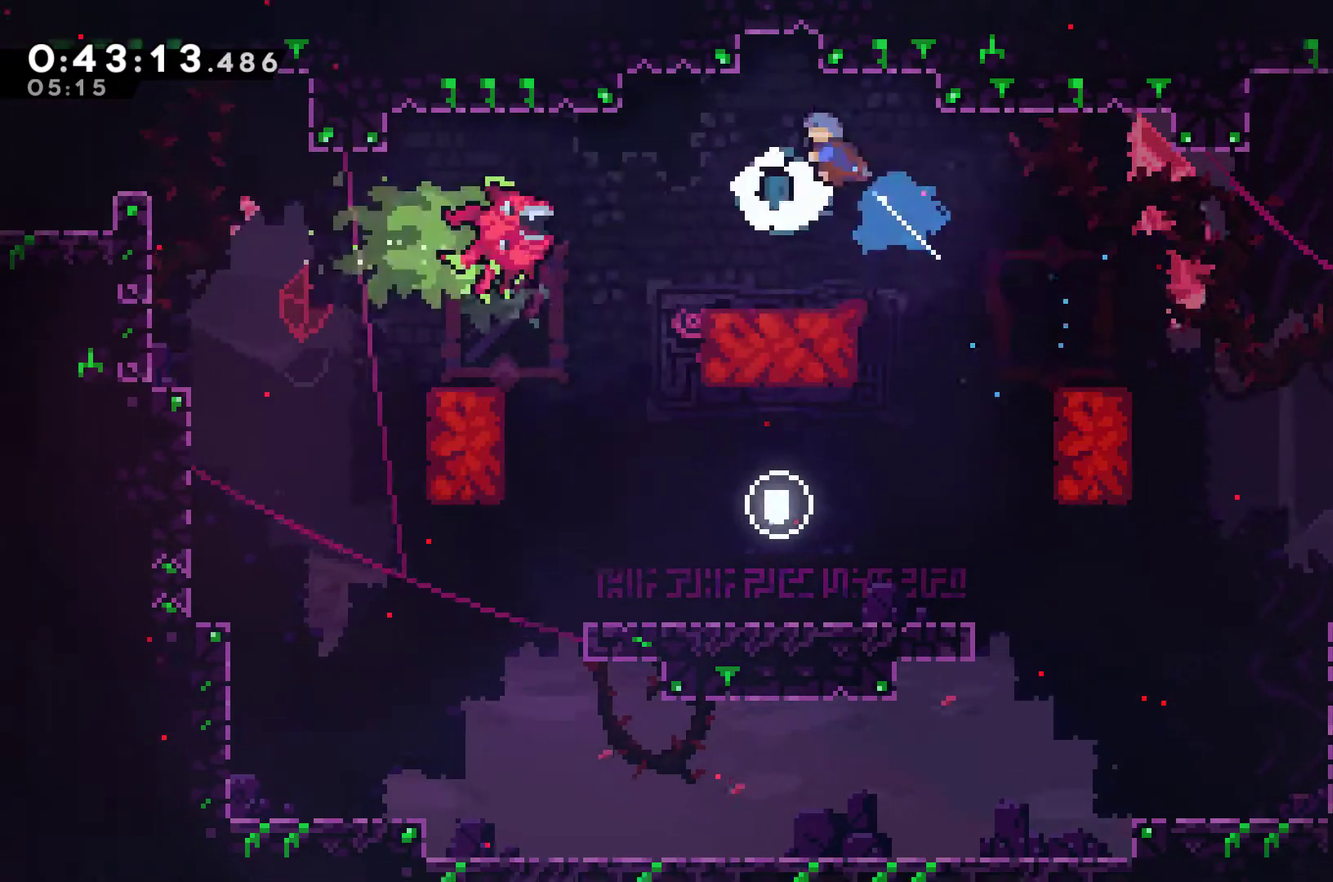
{"buttons": [], "left_stick": "center", "right_stick": "center", "events": [[200, "DPAD_LEFT", "up"], [200, "DPAD_UP", "up"]]}
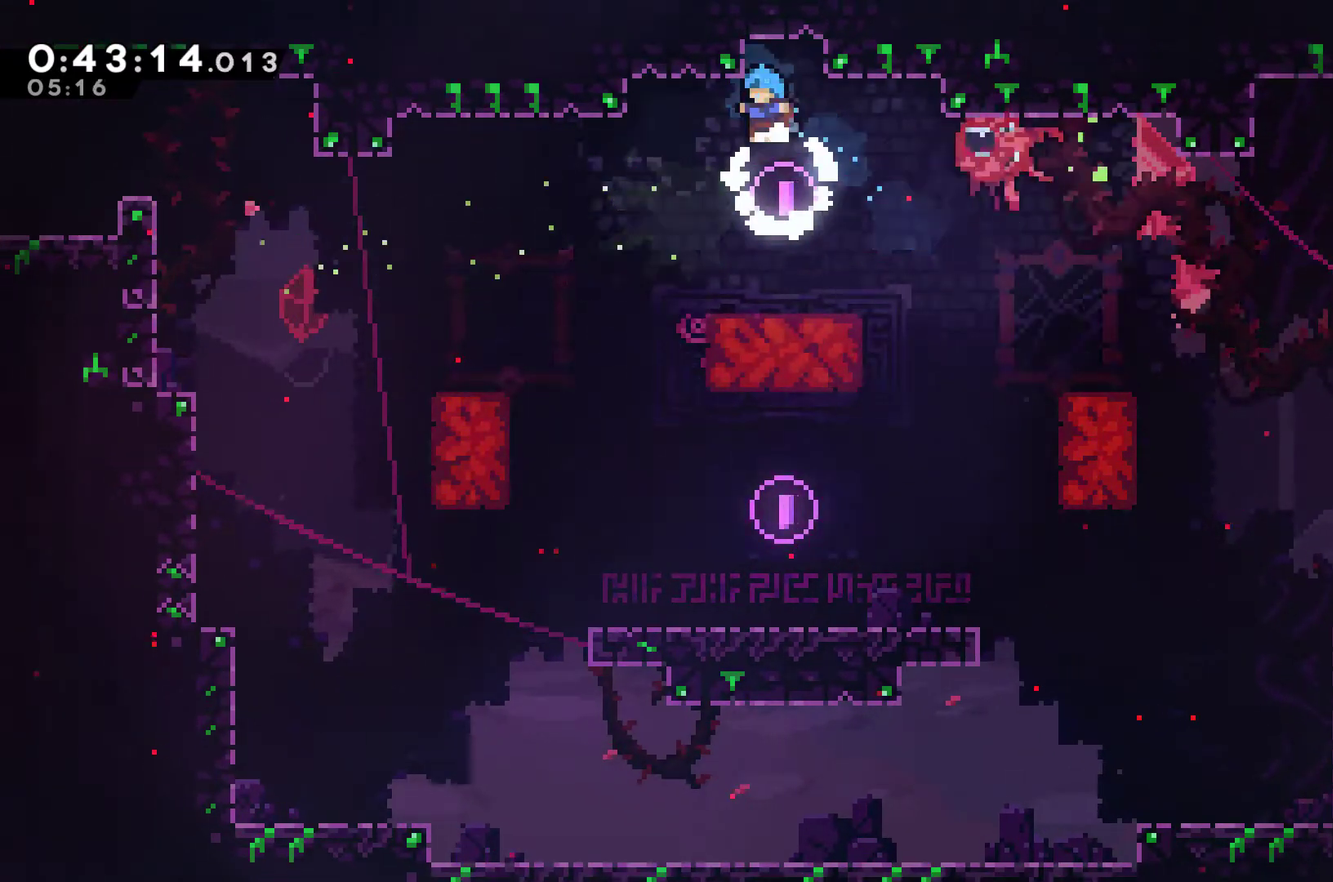
{"buttons": [], "left_stick": "center", "right_stick": "center", "events": [[133, "DPAD_RIGHT", "down"], [300, "X", "down"], [367, "X", "up"], [467, "DPAD_RIGHT", "up"]]}
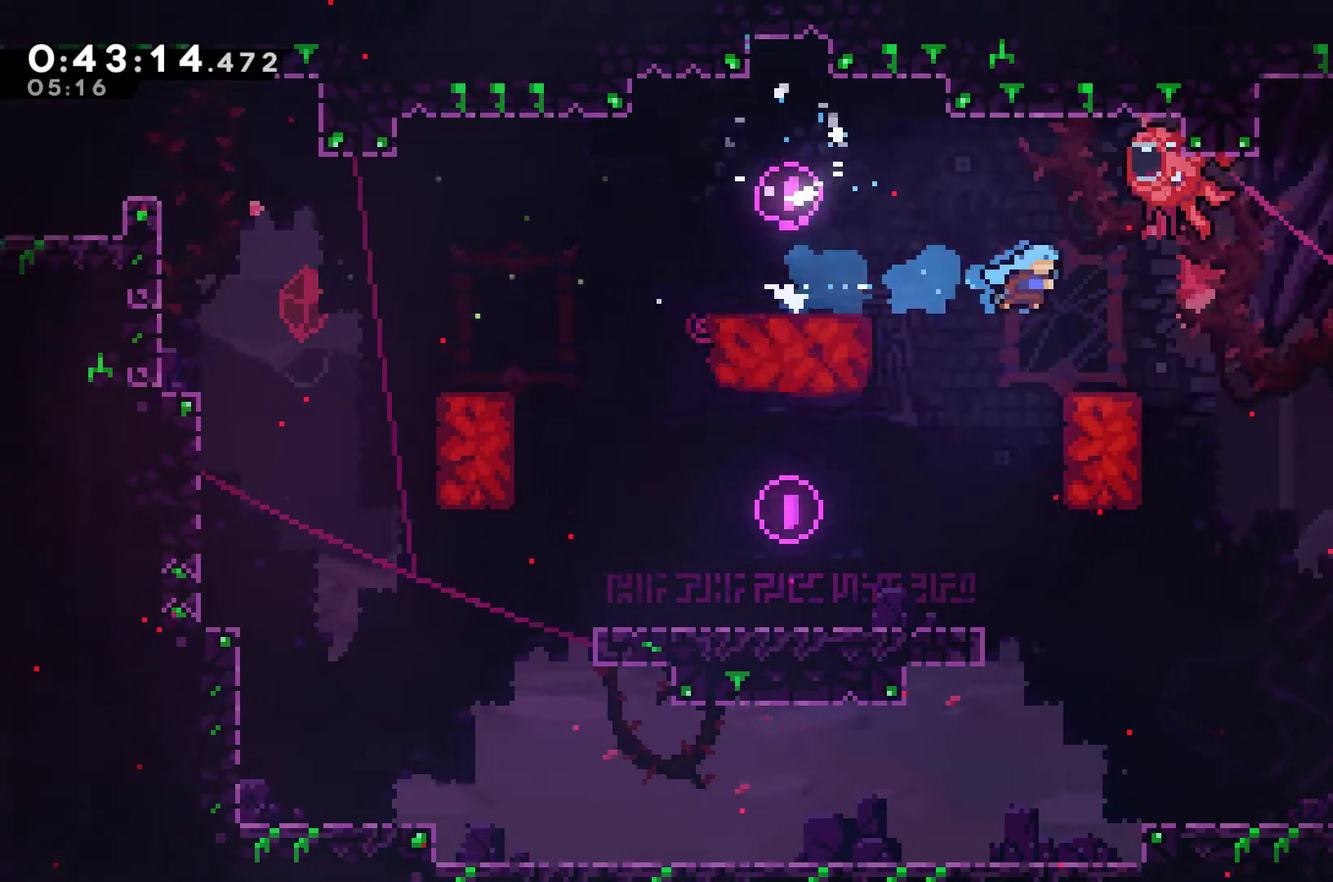
{"buttons": ["DPAD_RIGHT"], "left_stick": "center", "right_stick": "center", "events": [[233, "DPAD_RIGHT", "down"]]}
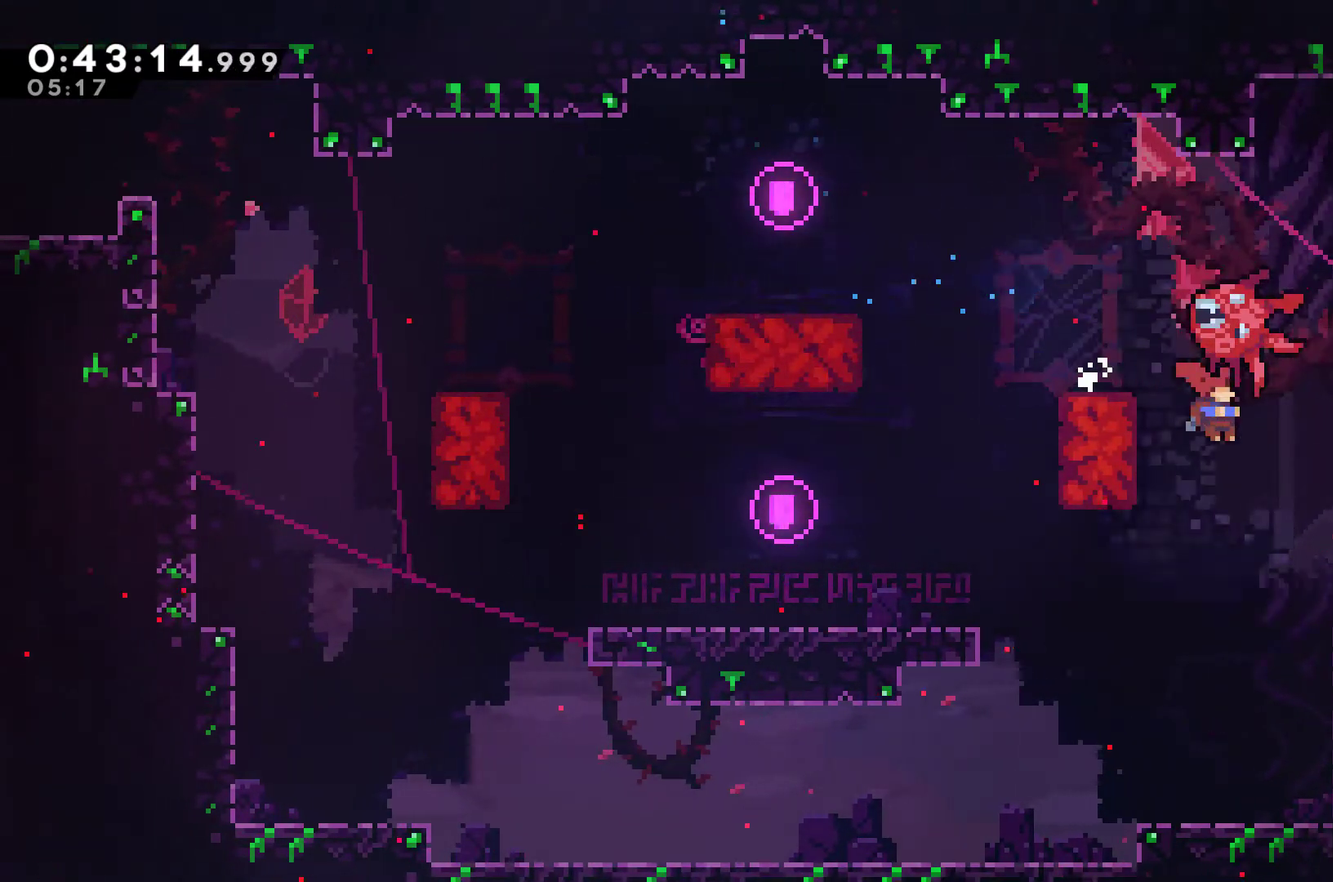
{"buttons": ["R2", "DPAD_UP", "DPAD_RIGHT"], "left_stick": "center", "right_stick": "center", "events": [[67, "X", "down"], [167, "DPAD_UP", "down"], [167, "X", "up"], [233, "R2", "down"], [333, "A", "down"], [500, "A", "up"]]}
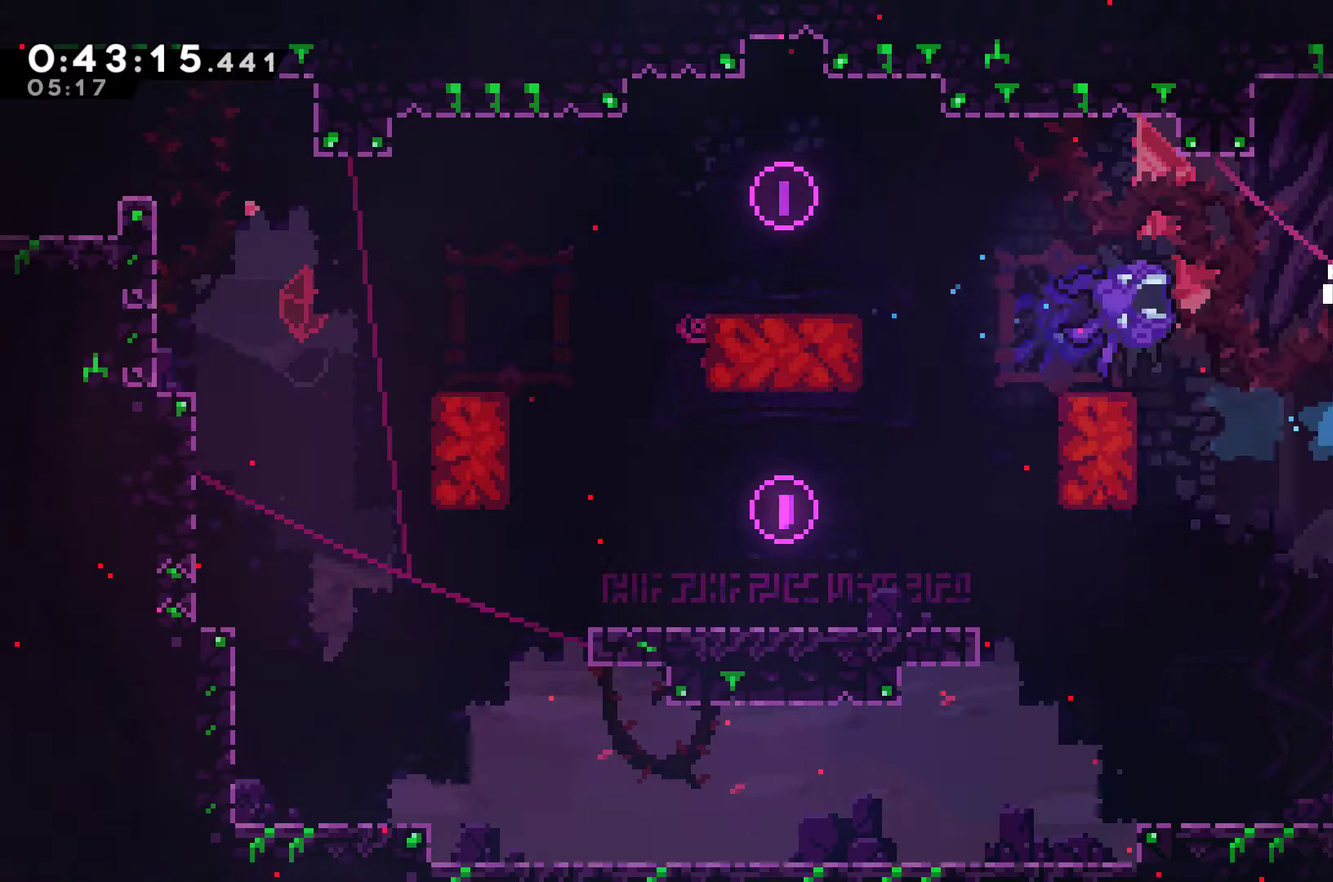
{"buttons": ["R2", "DPAD_UP", "DPAD_RIGHT"], "left_stick": "center", "right_stick": "center", "events": [[67, "A", "down"], [400, "A", "up"]]}
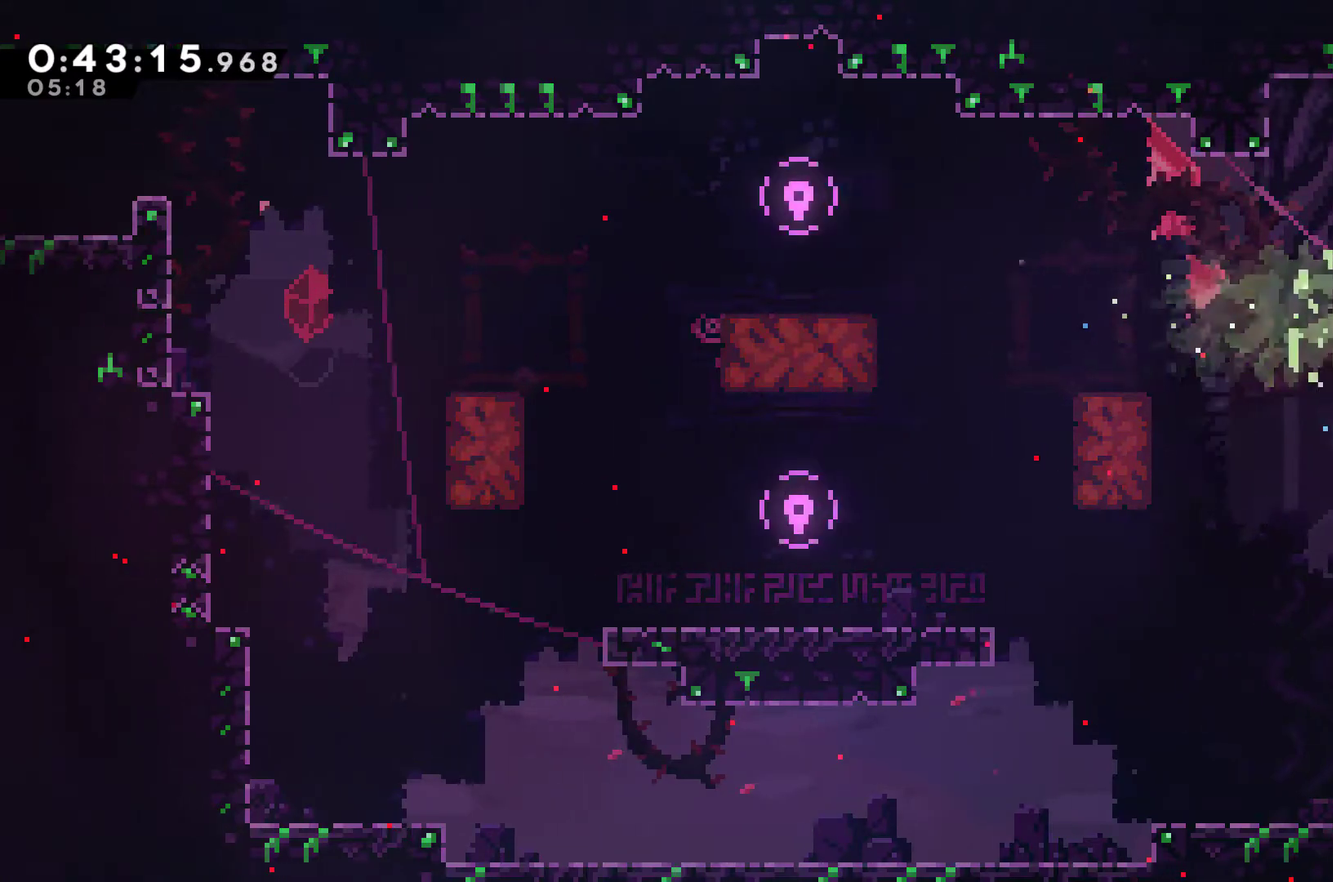
{"buttons": ["X", "DPAD_RIGHT"], "left_stick": "center", "right_stick": "center", "events": [[100, "DPAD_UP", "up"], [100, "R2", "up"], [167, "X", "down"]]}
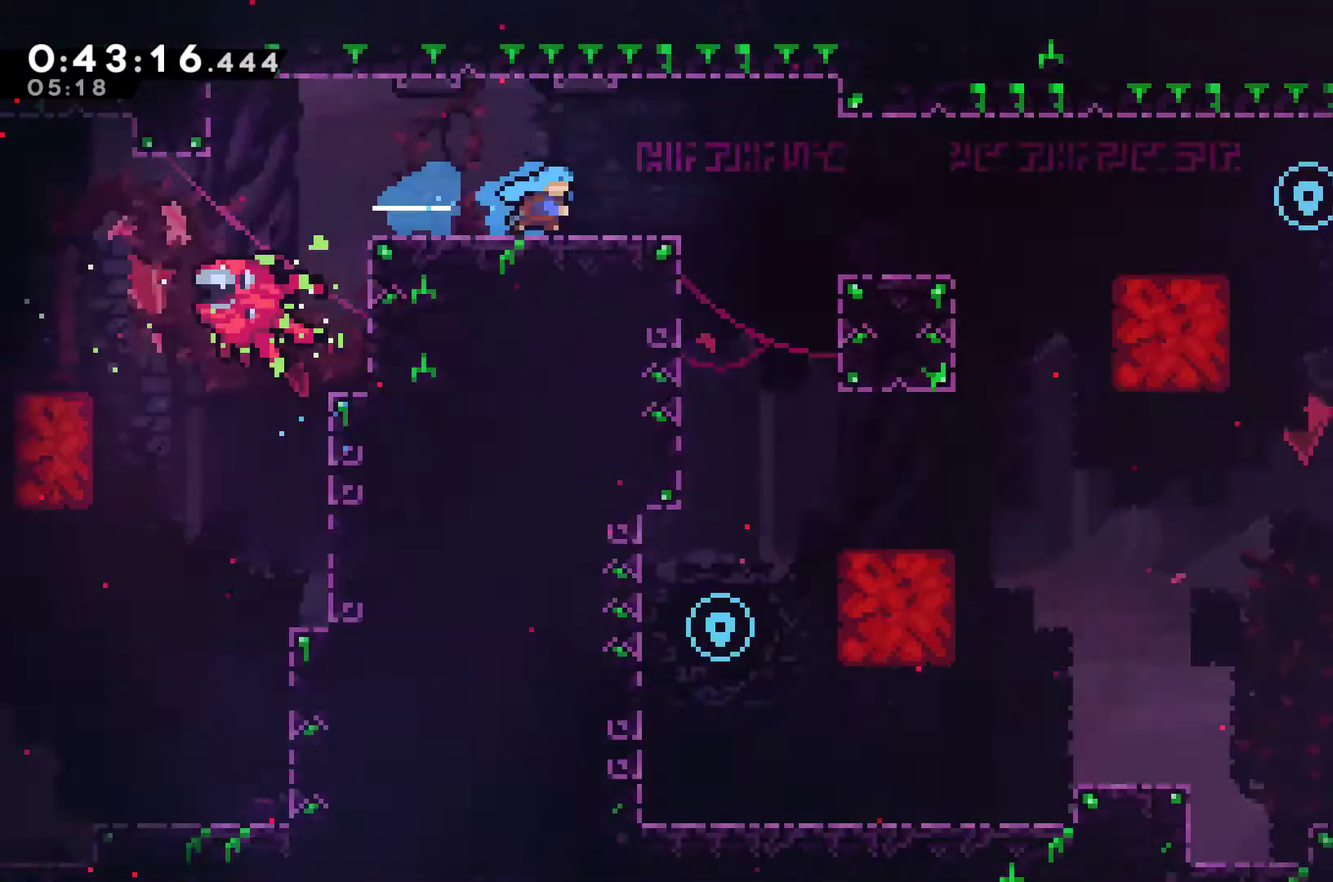
{"buttons": ["DPAD_RIGHT"], "left_stick": "center", "right_stick": "center", "events": [[67, "X", "up"]]}
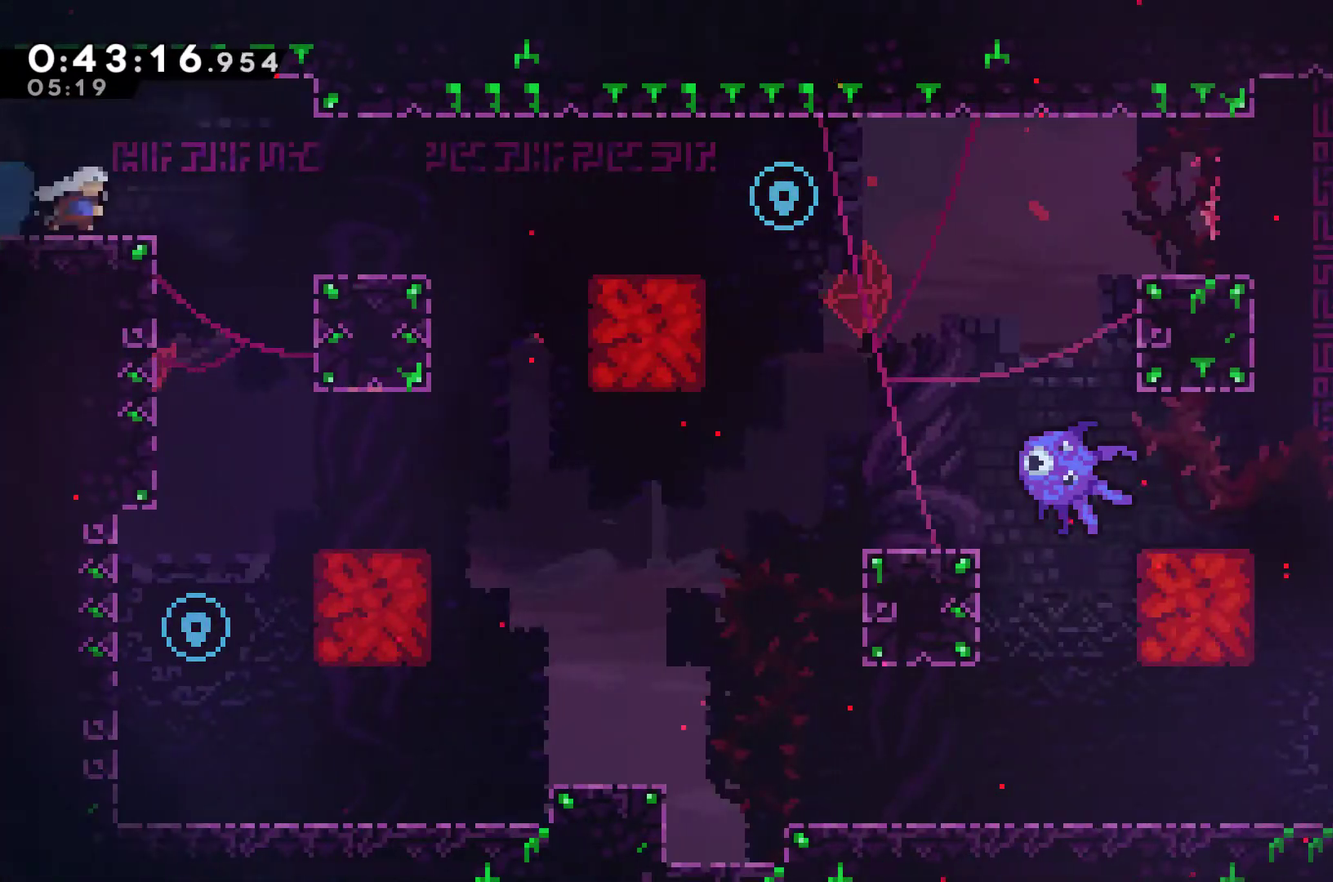
{"buttons": [], "left_stick": "center", "right_stick": "center", "events": [[100, "DPAD_RIGHT", "up"], [100, "DPAD_UP", "down"], [133, "DPAD_LEFT", "down"], [400, "DPAD_LEFT", "up"], [400, "DPAD_UP", "up"]]}
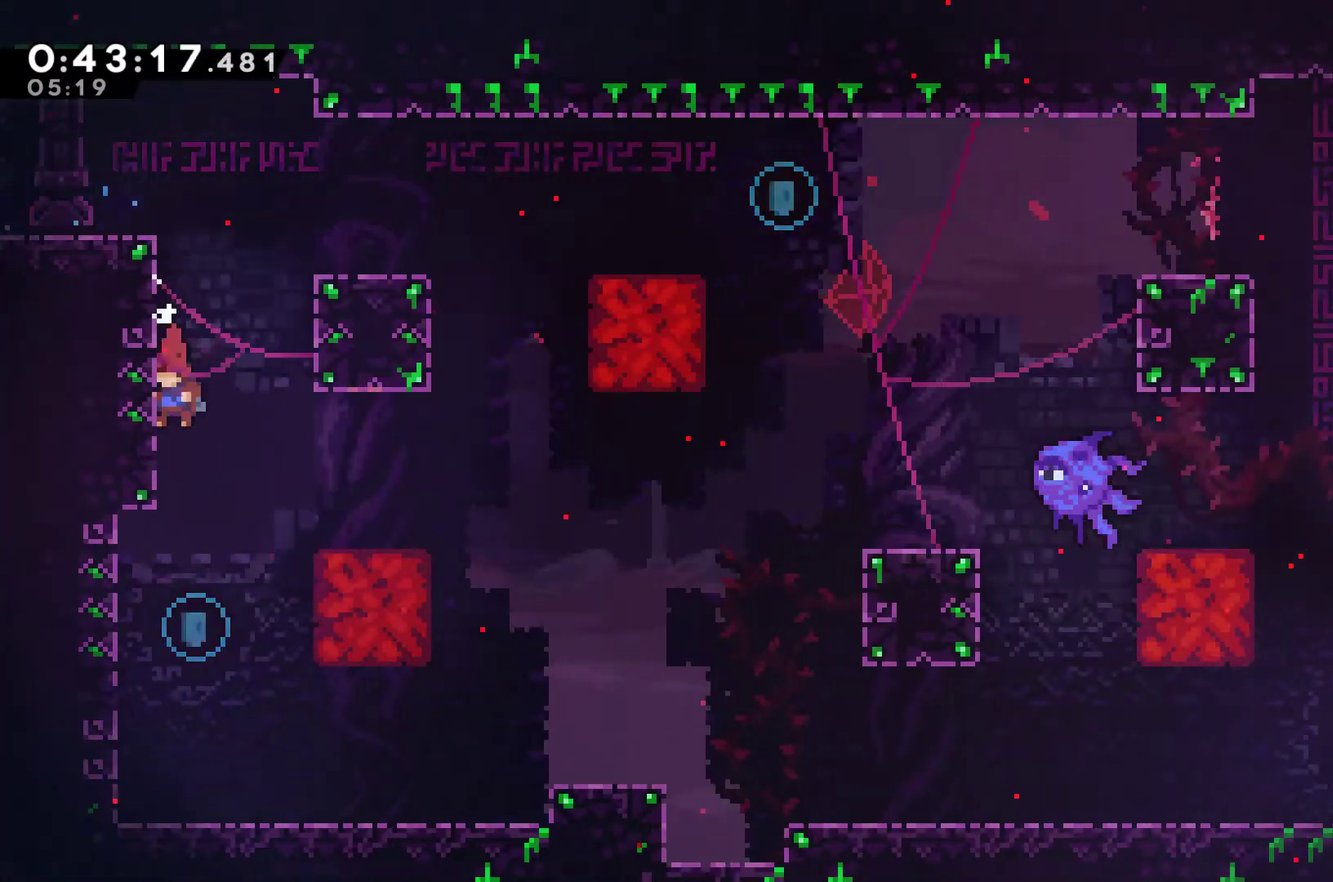
{"buttons": ["X", "DPAD_UP"], "left_stick": "center", "right_stick": "center", "events": [[200, "DPAD_UP", "down"], [300, "X", "down"]]}
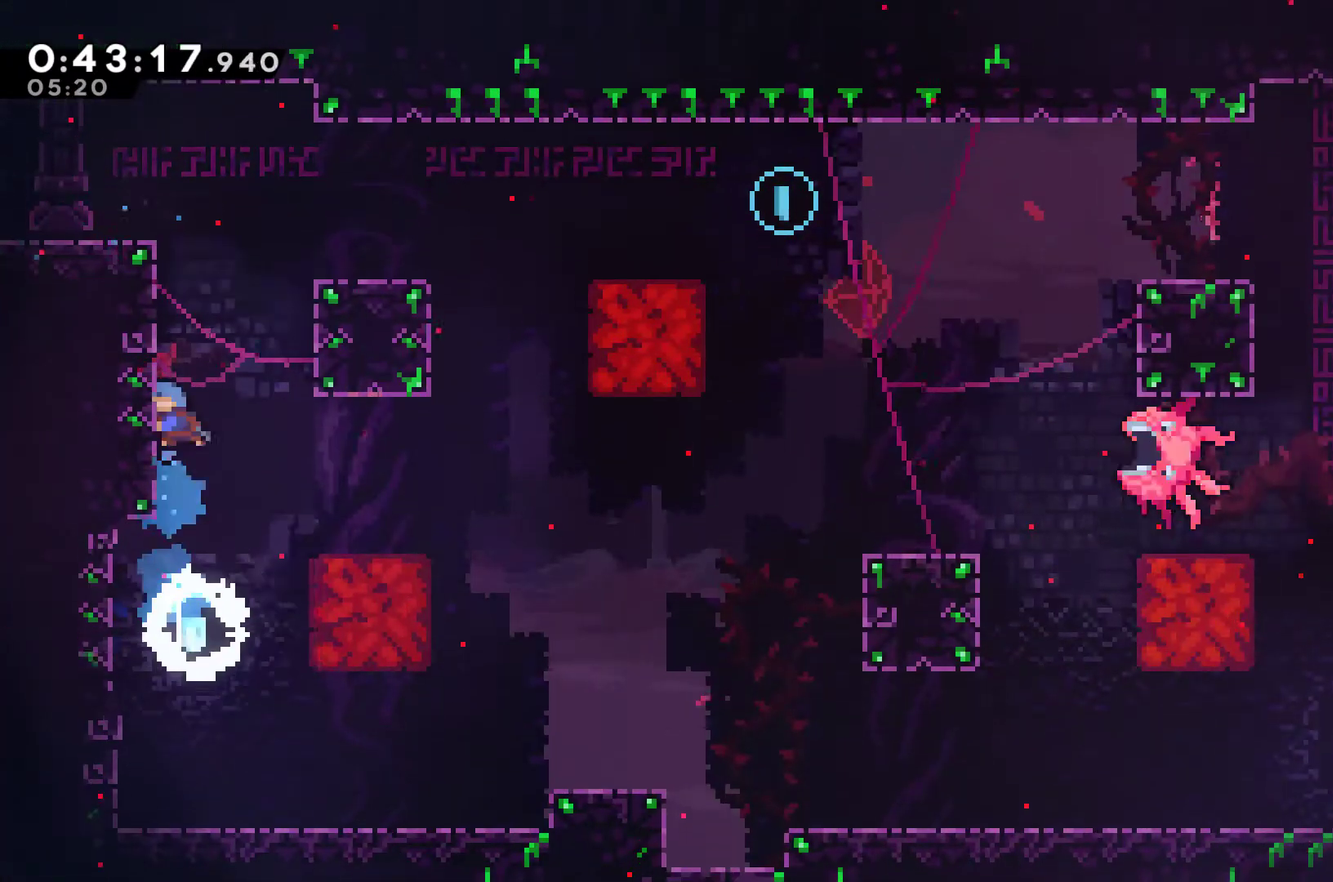
{"buttons": [], "left_stick": "center", "right_stick": "center", "events": [[33, "A", "down"], [67, "DPAD_UP", "up"], [267, "DPAD_RIGHT", "down"], [300, "A", "up"], [333, "X", "up"], [367, "DPAD_RIGHT", "up"]]}
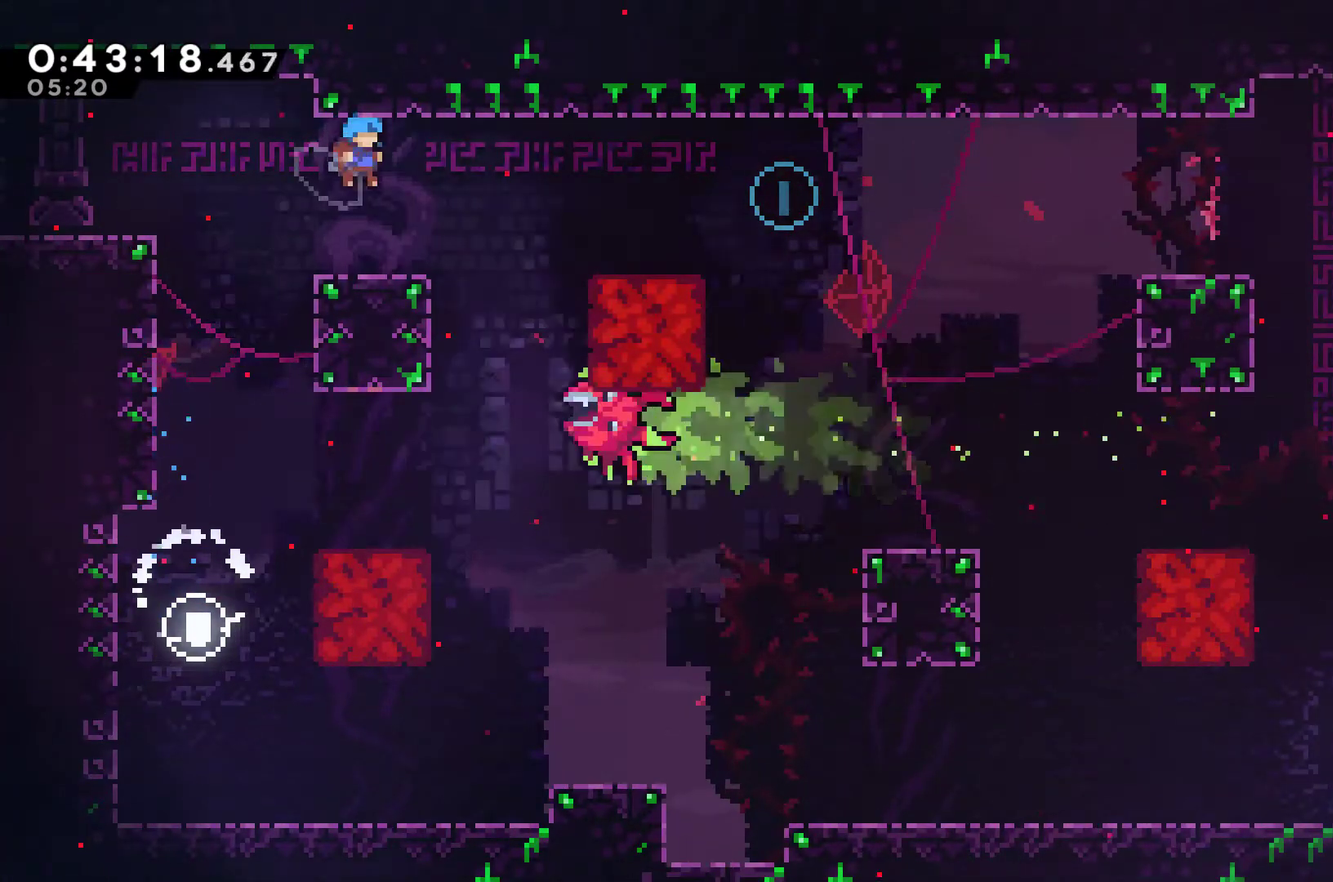
{"buttons": ["DPAD_RIGHT"], "left_stick": "center", "right_stick": "center", "events": [[67, "DPAD_DOWN", "down"], [67, "DPAD_RIGHT", "down"], [233, "A", "down"], [233, "X", "down"], [300, "DPAD_DOWN", "up"], [433, "A", "up"], [467, "X", "up"]]}
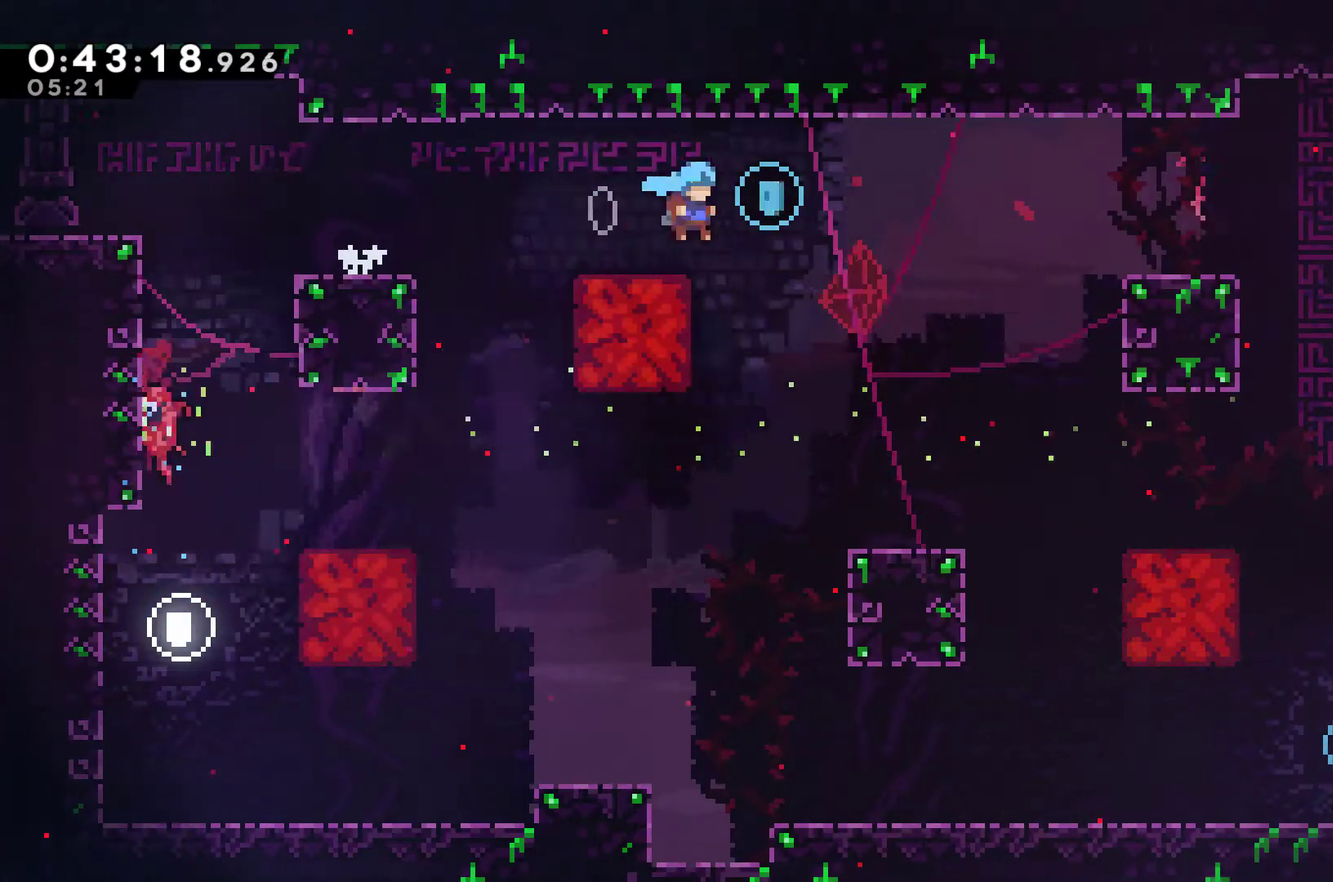
{"buttons": [], "left_stick": "center", "right_stick": "center", "events": [[33, "DPAD_RIGHT", "up"], [267, "DPAD_RIGHT", "down"], [433, "DPAD_RIGHT", "up"]]}
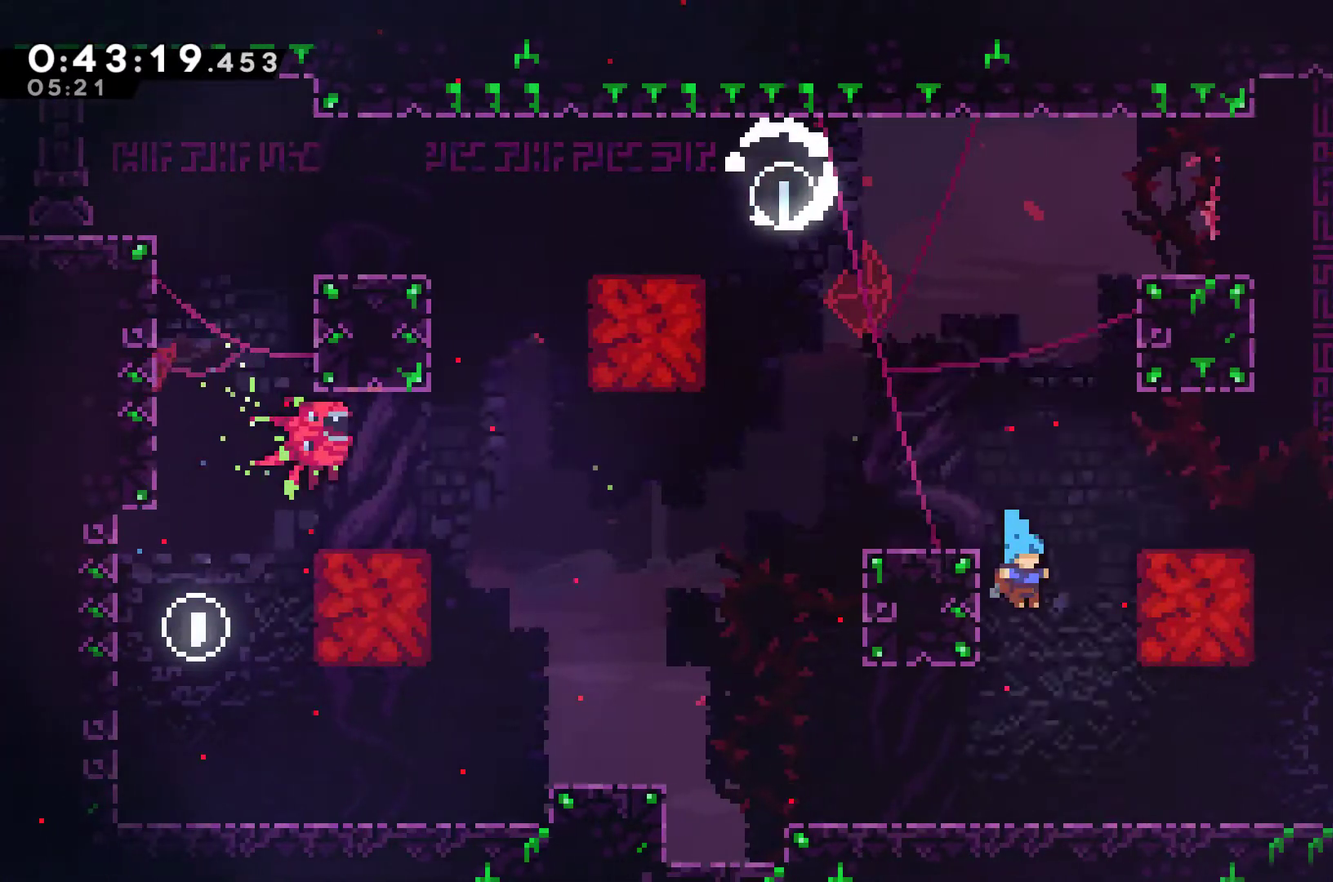
{"buttons": ["DPAD_RIGHT"], "left_stick": "center", "right_stick": "center", "events": [[33, "DPAD_RIGHT", "down"]]}
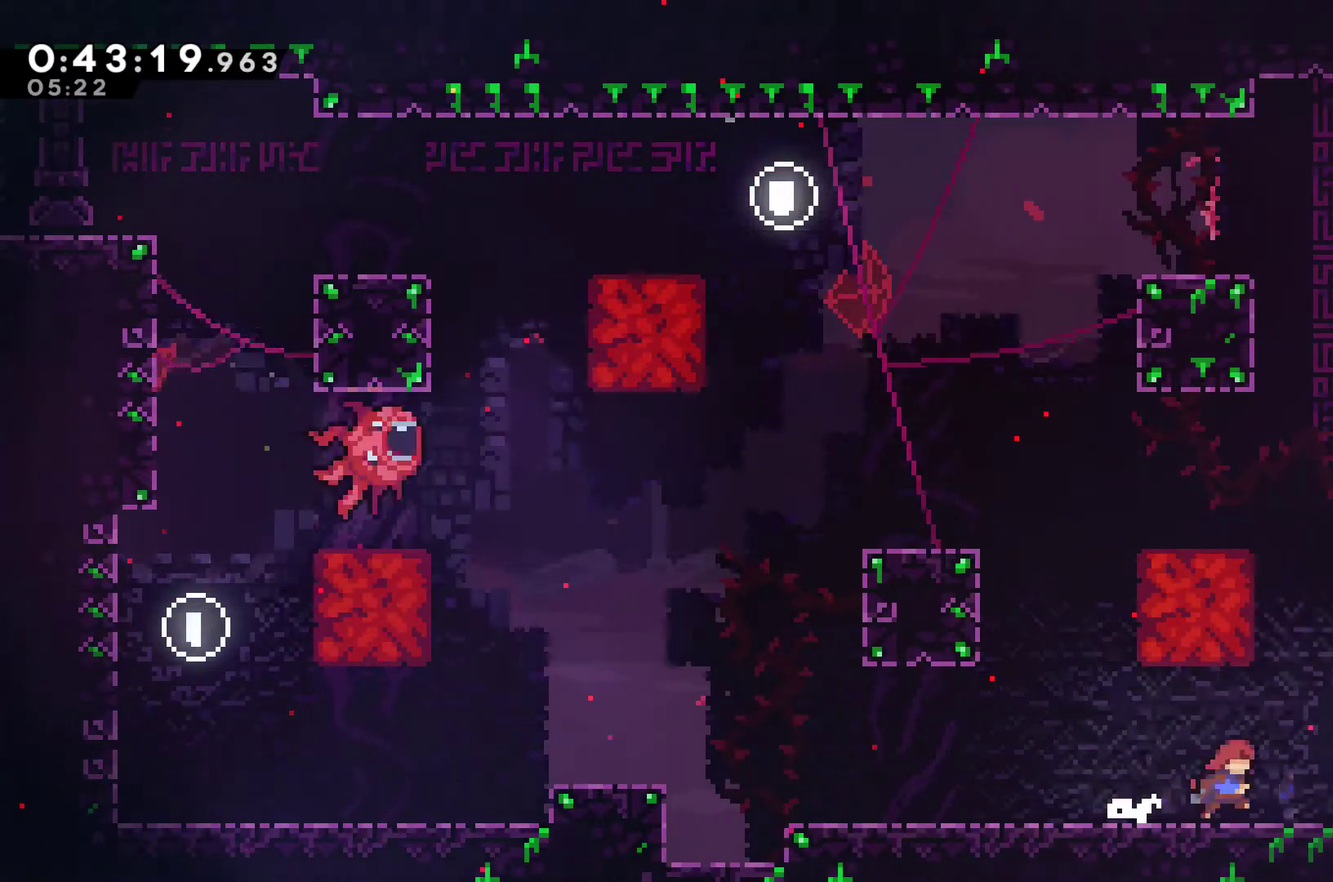
{"buttons": ["X", "DPAD_UP", "DPAD_LEFT"], "left_stick": "center", "right_stick": "center", "events": [[233, "A", "down"], [233, "DPAD_RIGHT", "up"], [267, "DPAD_LEFT", "down"], [400, "A", "up"], [400, "DPAD_UP", "down"], [467, "X", "down"]]}
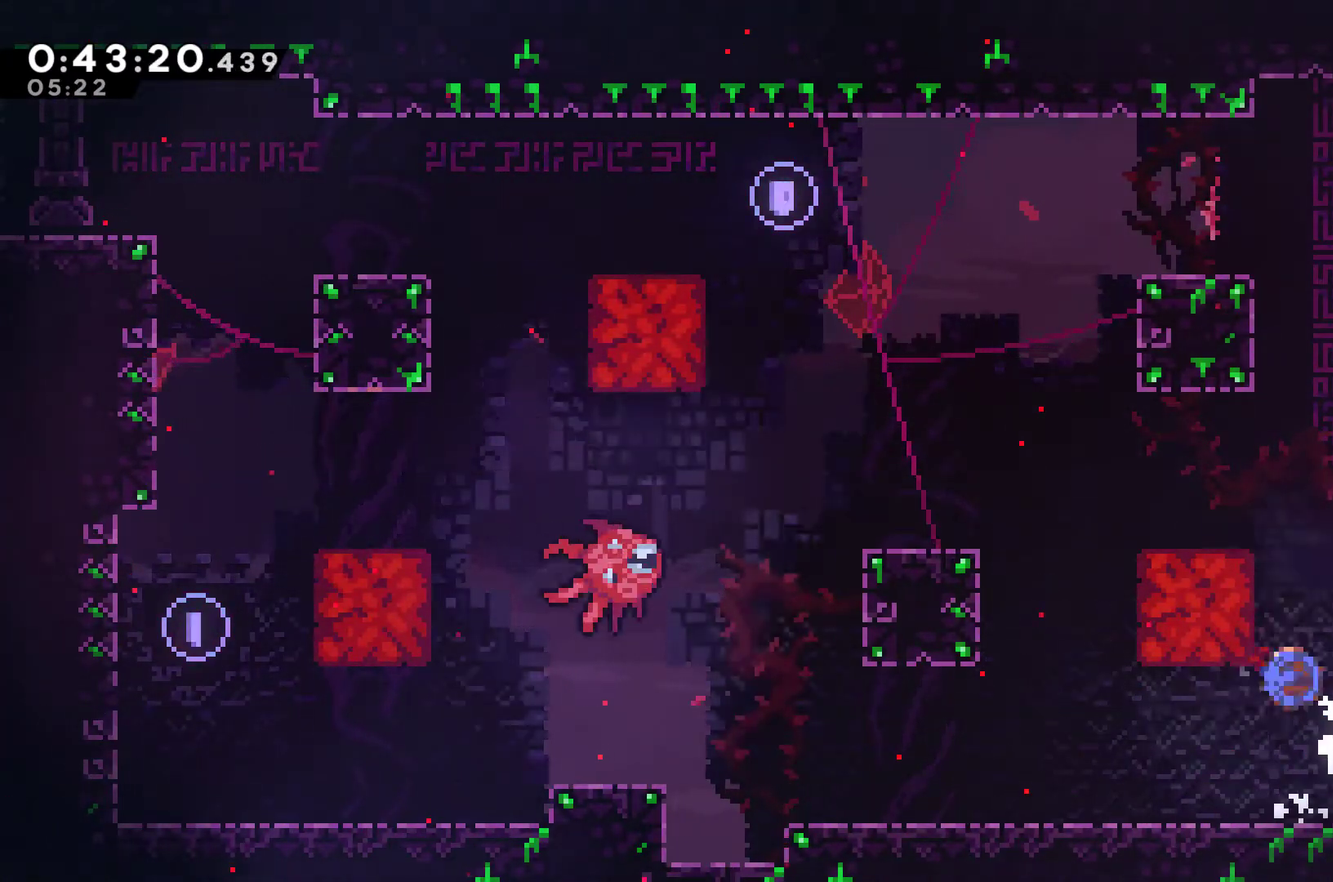
{"buttons": ["A", "R2", "DPAD_UP"], "left_stick": "center", "right_stick": "center", "events": [[100, "A", "down"], [100, "DPAD_LEFT", "up"], [200, "DPAD_RIGHT", "down"], [333, "A", "up"], [333, "X", "up"], [400, "R2", "down"], [467, "A", "down"], [467, "DPAD_RIGHT", "up"]]}
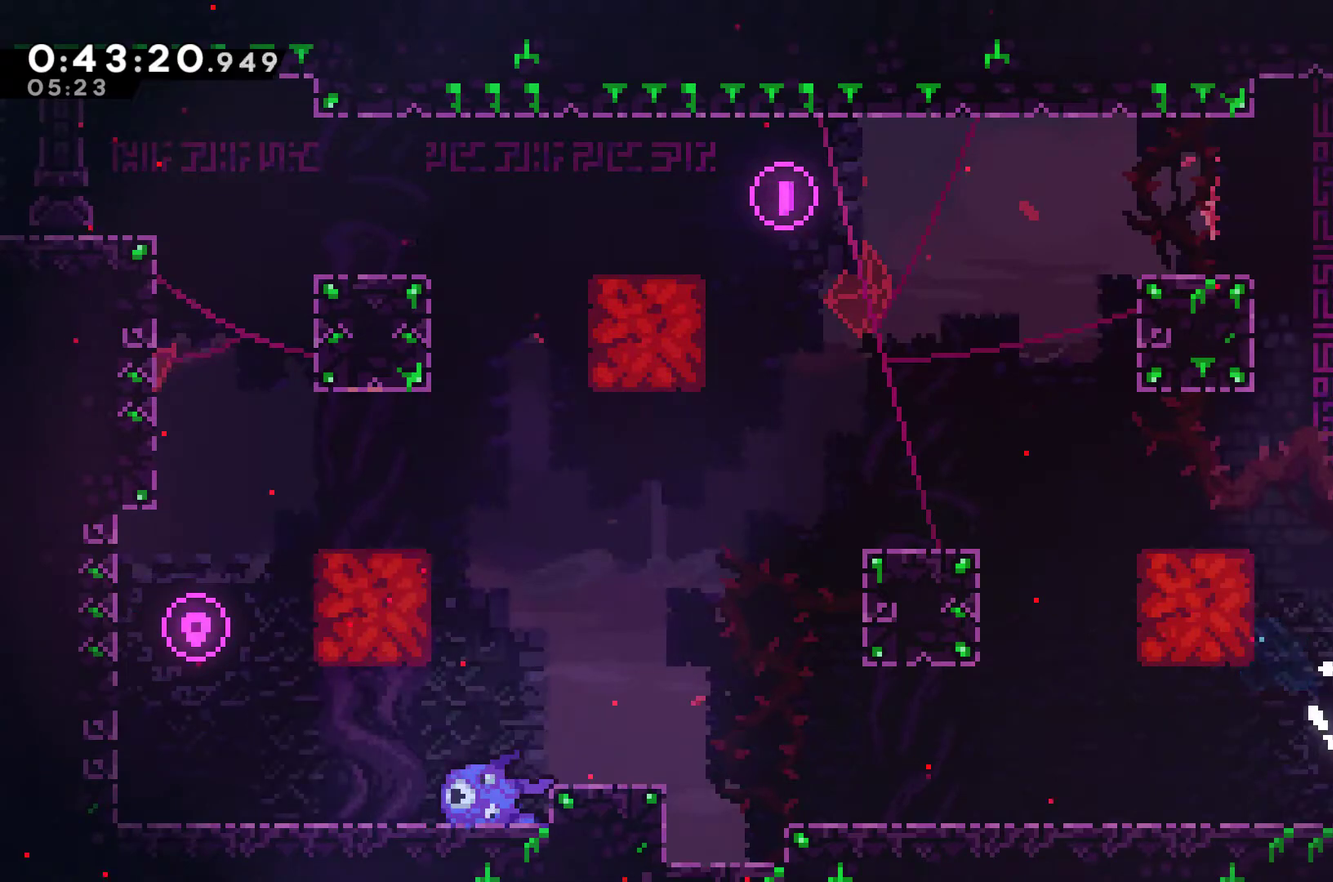
{"buttons": ["A", "R2", "DPAD_UP", "DPAD_RIGHT"], "left_stick": "center", "right_stick": "center", "events": [[67, "DPAD_RIGHT", "down"], [200, "A", "up"], [267, "A", "down"]]}
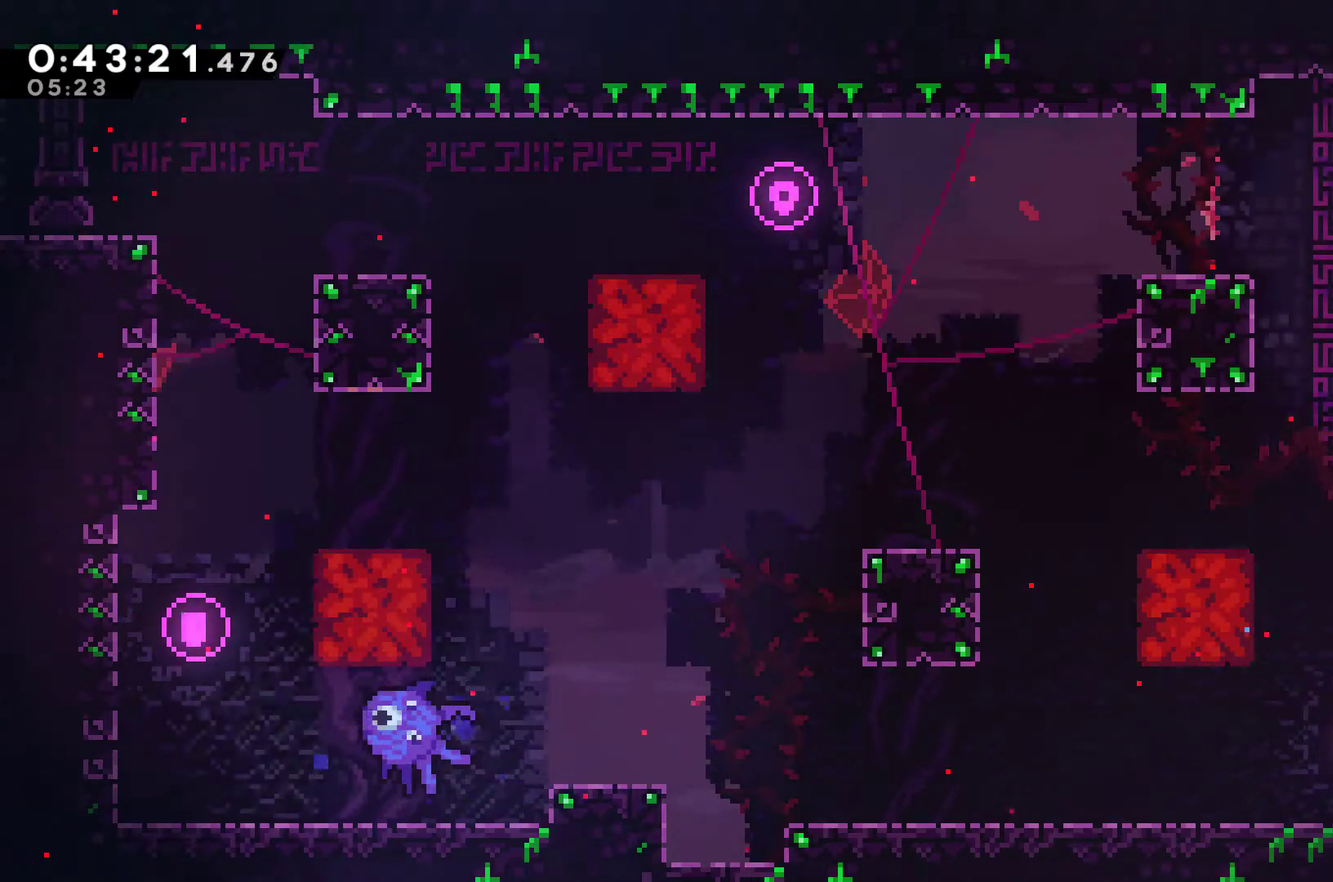
{"buttons": ["X", "DPAD_RIGHT"], "left_stick": "center", "right_stick": "center", "events": [[133, "A", "up"], [167, "DPAD_UP", "up"], [167, "R2", "up"], [367, "X", "down"]]}
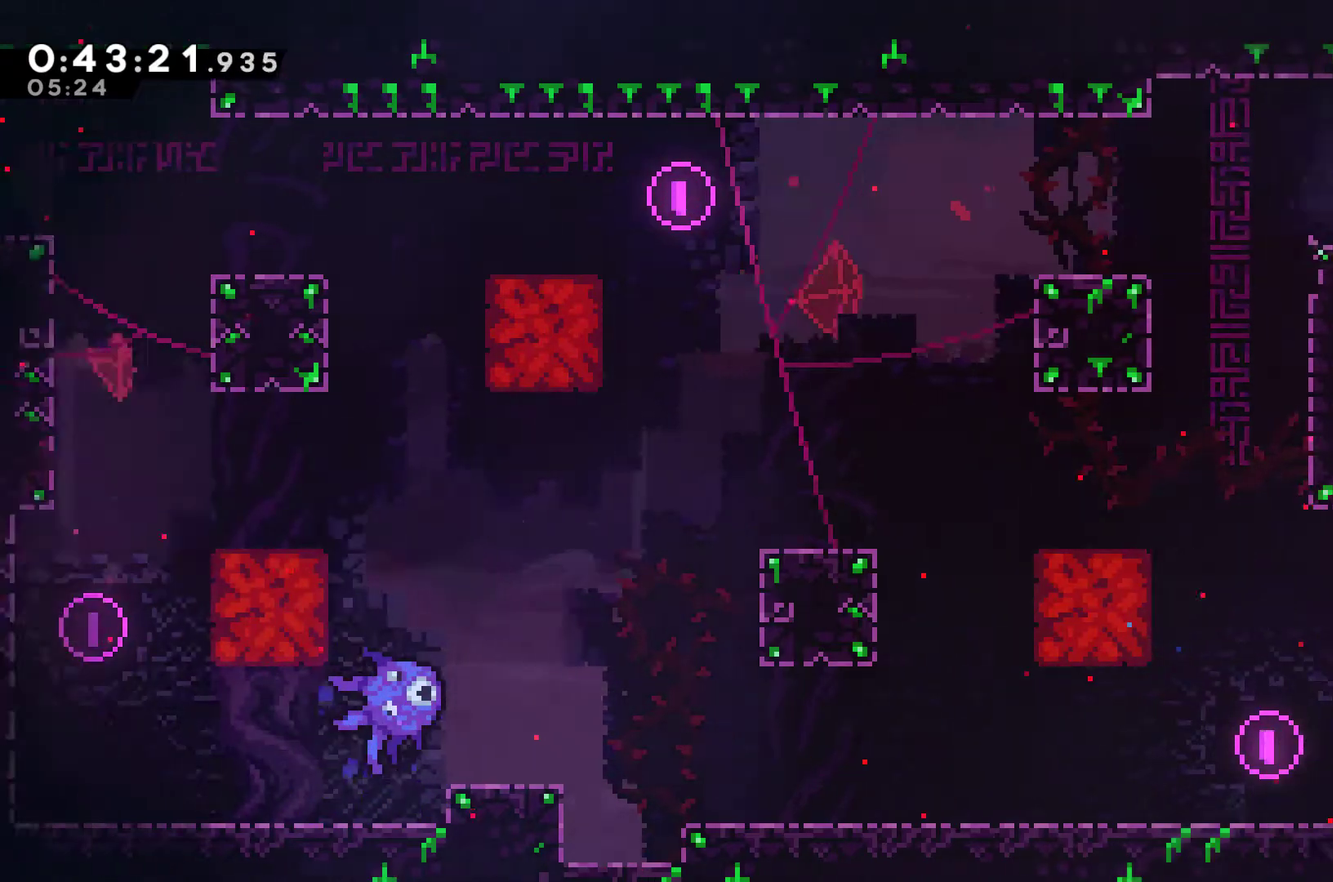
{"buttons": ["X", "DPAD_RIGHT"], "left_stick": "center", "right_stick": "center", "events": [[367, "L2", "down"], [467, "L2", "up"]]}
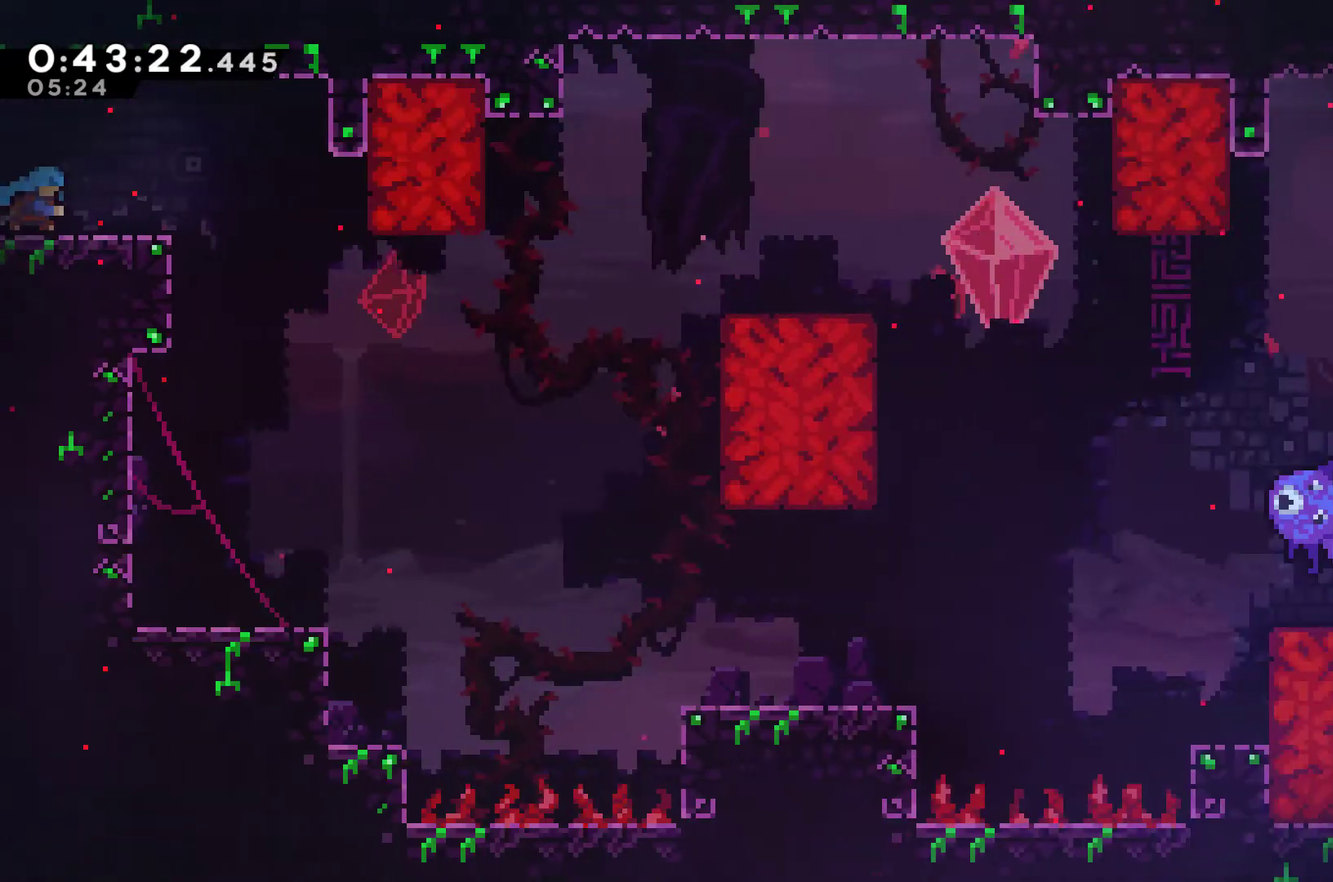
{"buttons": ["DPAD_RIGHT"], "left_stick": "center", "right_stick": "center", "events": [[300, "X", "up"]]}
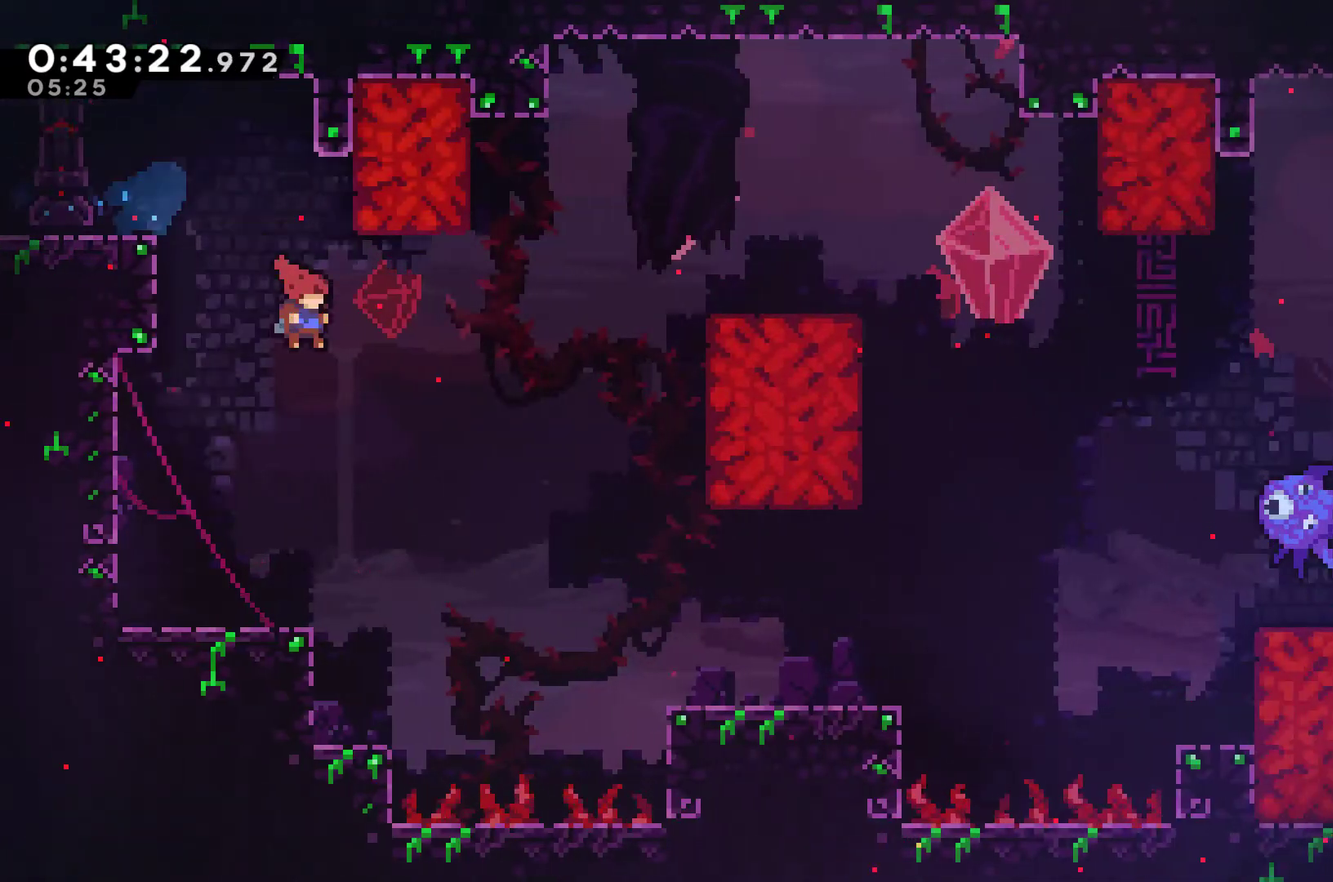
{"buttons": ["R2", "DPAD_UP", "DPAD_RIGHT"], "left_stick": "center", "right_stick": "center", "events": [[100, "X", "down"], [233, "X", "up"], [267, "R2", "down"], [500, "DPAD_UP", "down"]]}
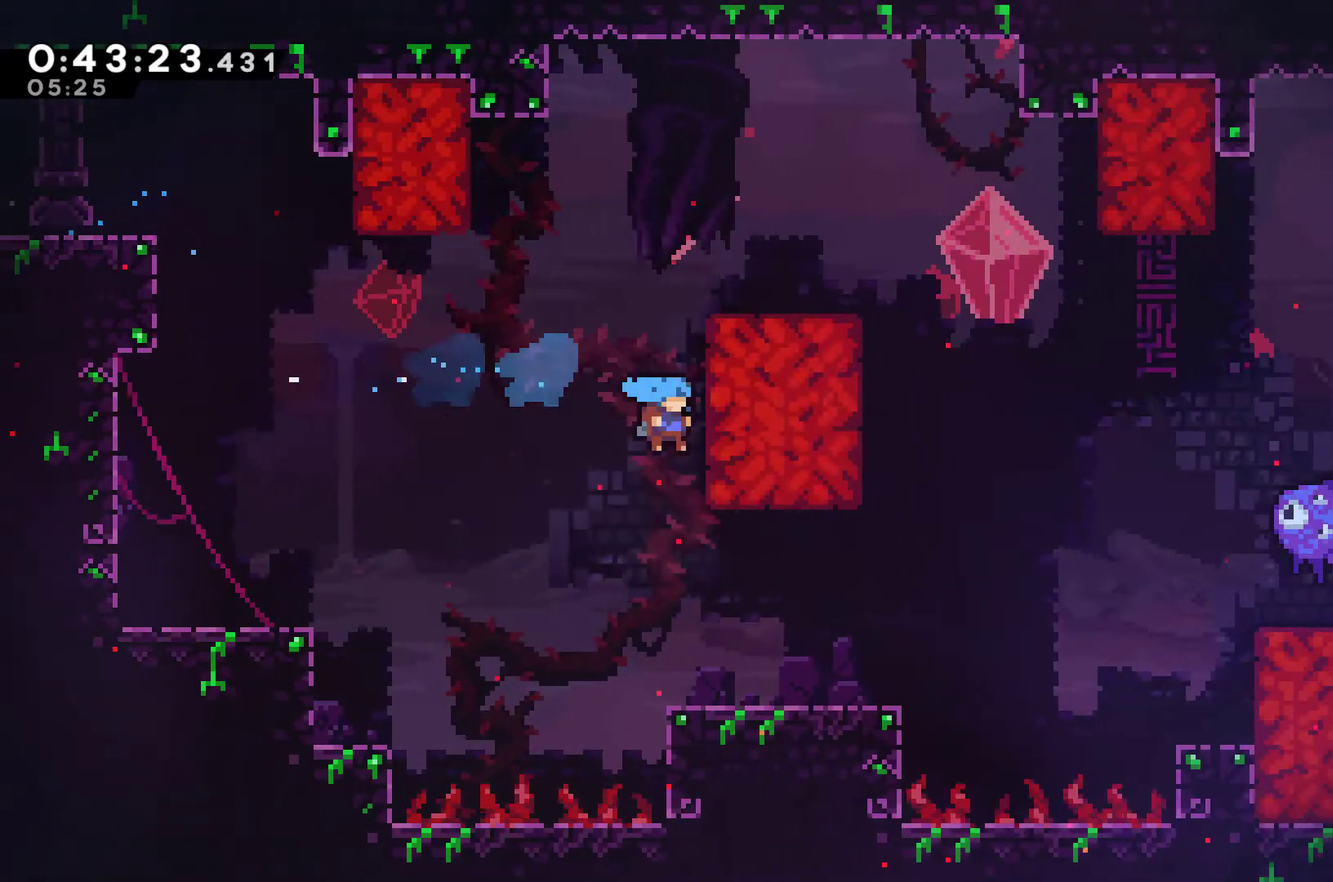
{"buttons": ["DPAD_RIGHT"], "left_stick": "center", "right_stick": "center", "events": [[67, "A", "down"], [233, "A", "up"], [300, "A", "down"], [467, "A", "up"], [467, "DPAD_UP", "up"], [500, "R2", "up"]]}
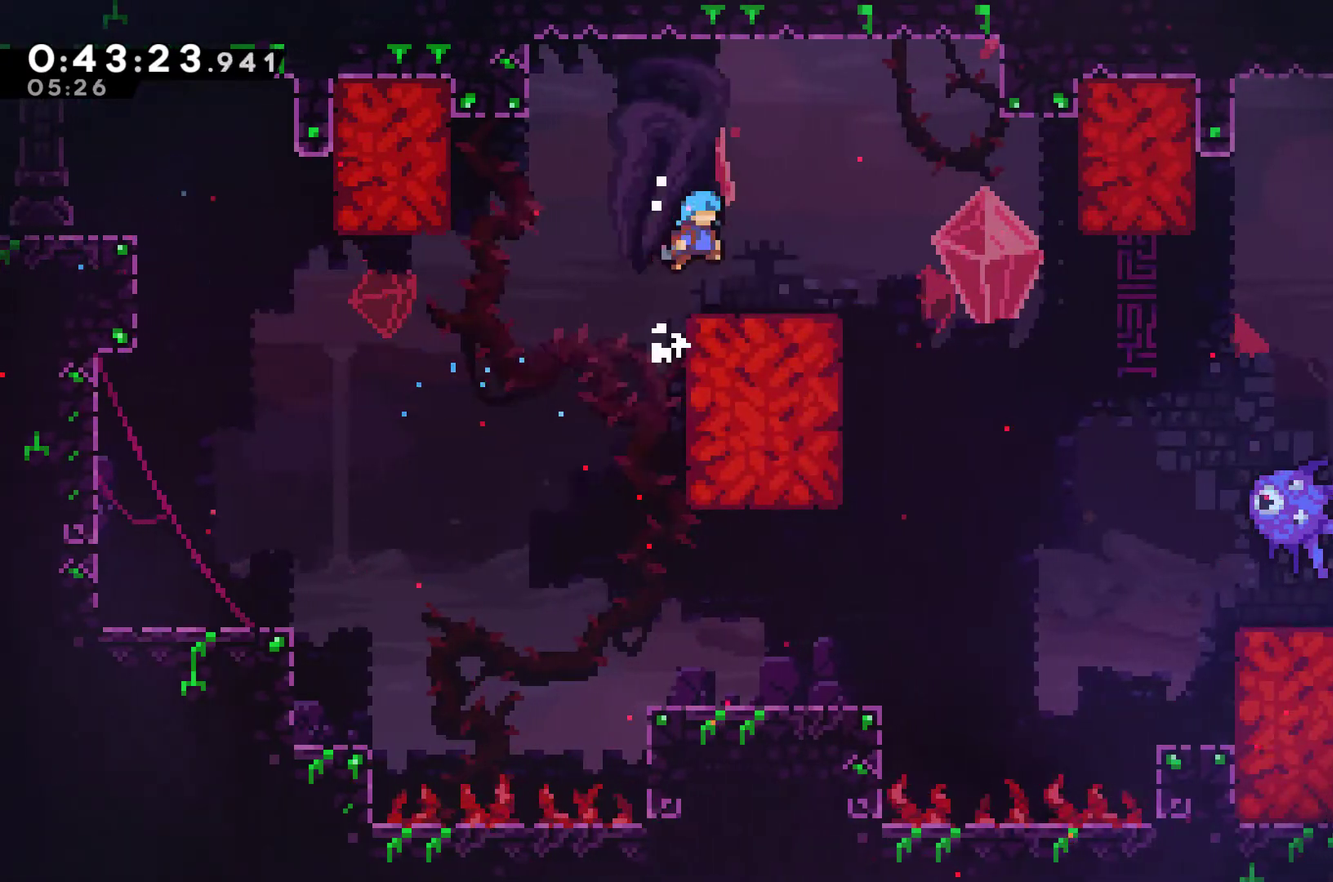
{"buttons": ["DPAD_RIGHT"], "left_stick": "center", "right_stick": "center", "events": [[267, "A", "down"], [367, "A", "up"]]}
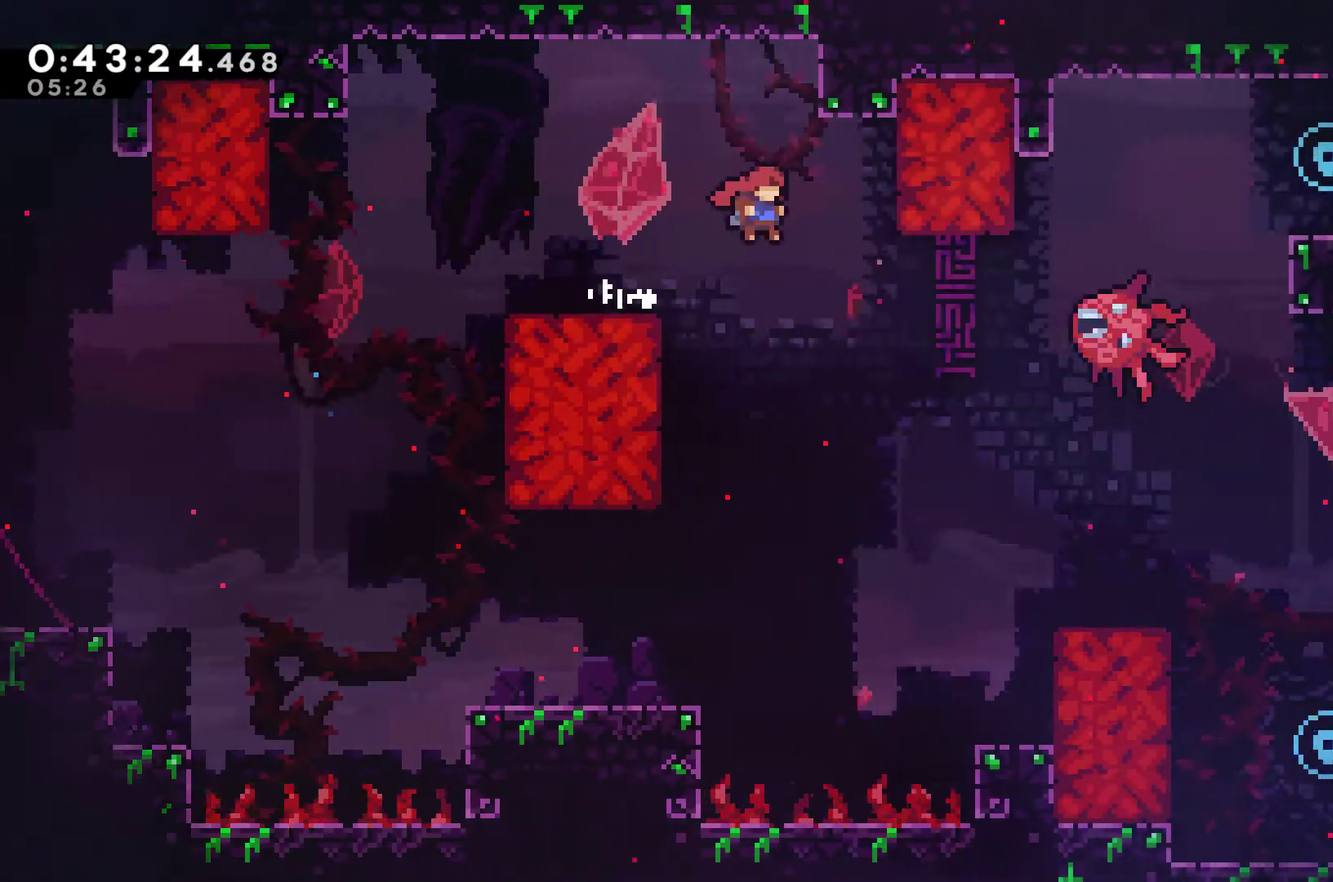
{"buttons": ["DPAD_UP", "DPAD_RIGHT"], "left_stick": "center", "right_stick": "center", "events": [[33, "DPAD_UP", "down"], [300, "X", "down"], [400, "X", "up"]]}